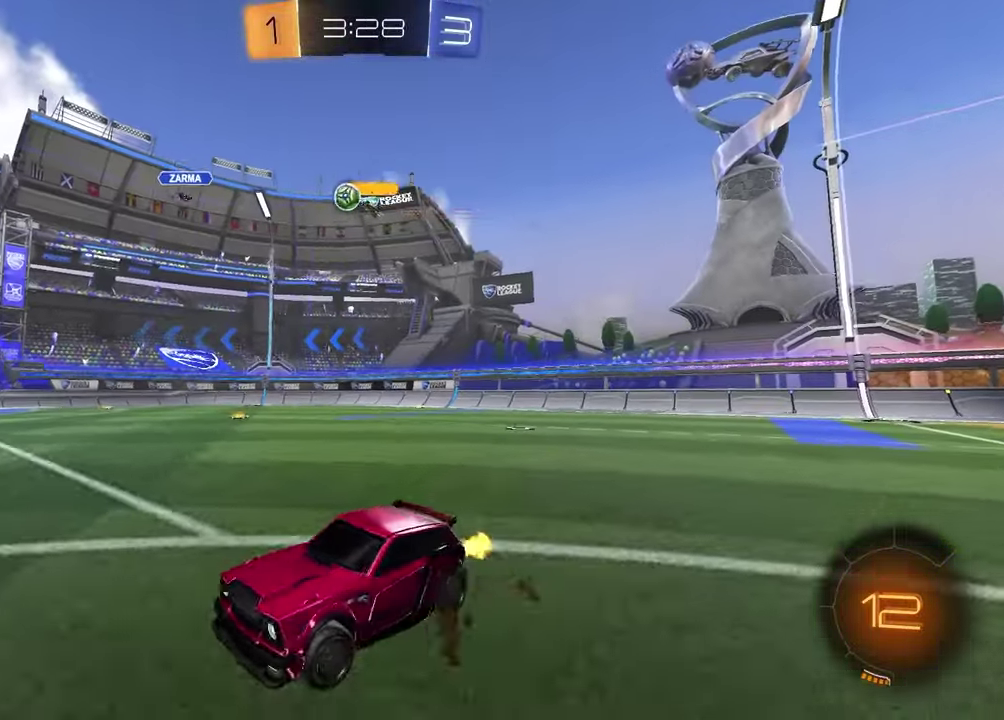
Gameplay with a controller (PlayStation layout); each line is a JSON object with the inputs held at the frame after it. "events" lists button and stick changes between this image and that frame as [ms after this image, input, new state], when the widget could be followed in between.
{"buttons": ["R2"], "left_stick": "right", "right_stick": "center", "events": [[133, "L1", "up"]]}
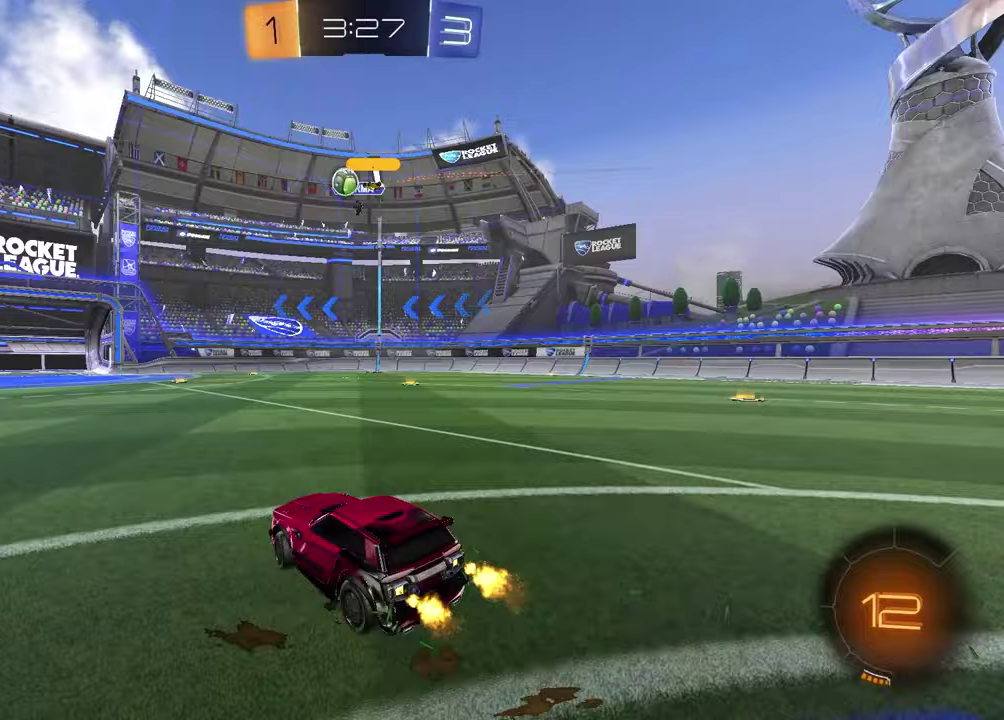
{"buttons": ["R2"], "left_stick": "center", "right_stick": "center", "events": [[133, "left_stick", "left"], [417, "left_stick", "center"]]}
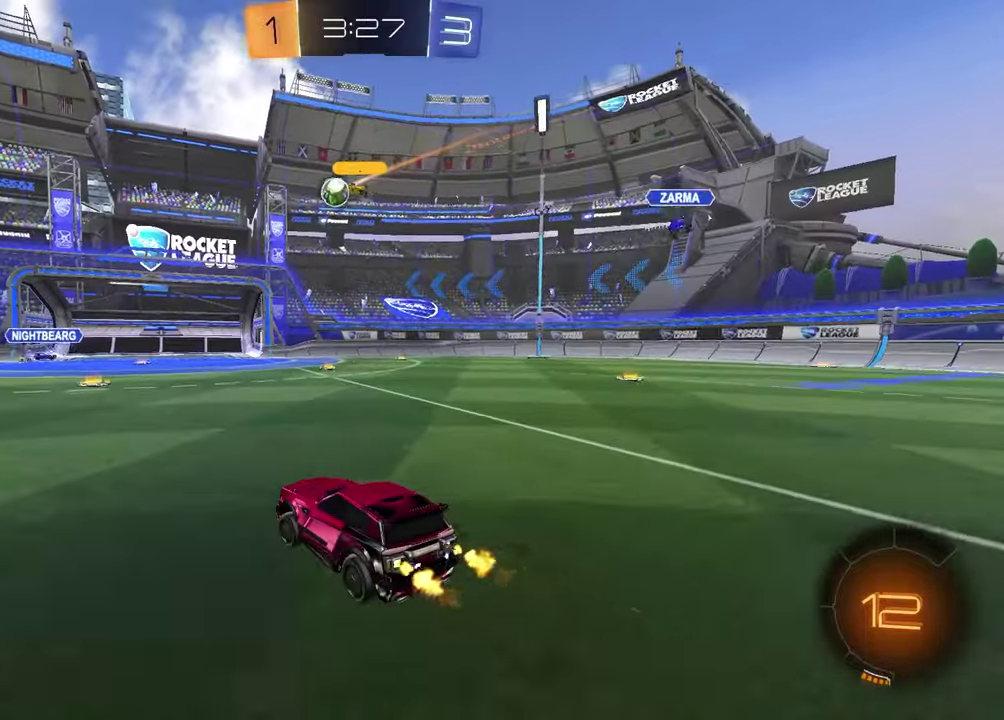
{"buttons": ["R2"], "left_stick": "center", "right_stick": "center", "events": []}
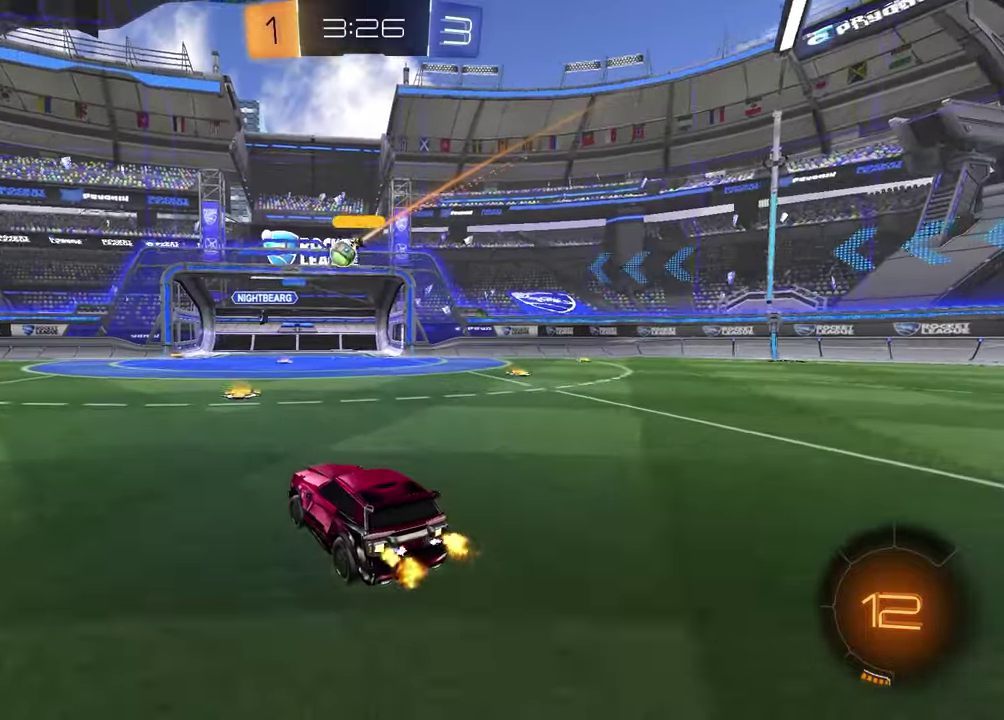
{"buttons": [], "left_stick": "center", "right_stick": "center", "events": [[100, "left_stick", "right"], [200, "R2", "up"], [250, "left_stick", "center"]]}
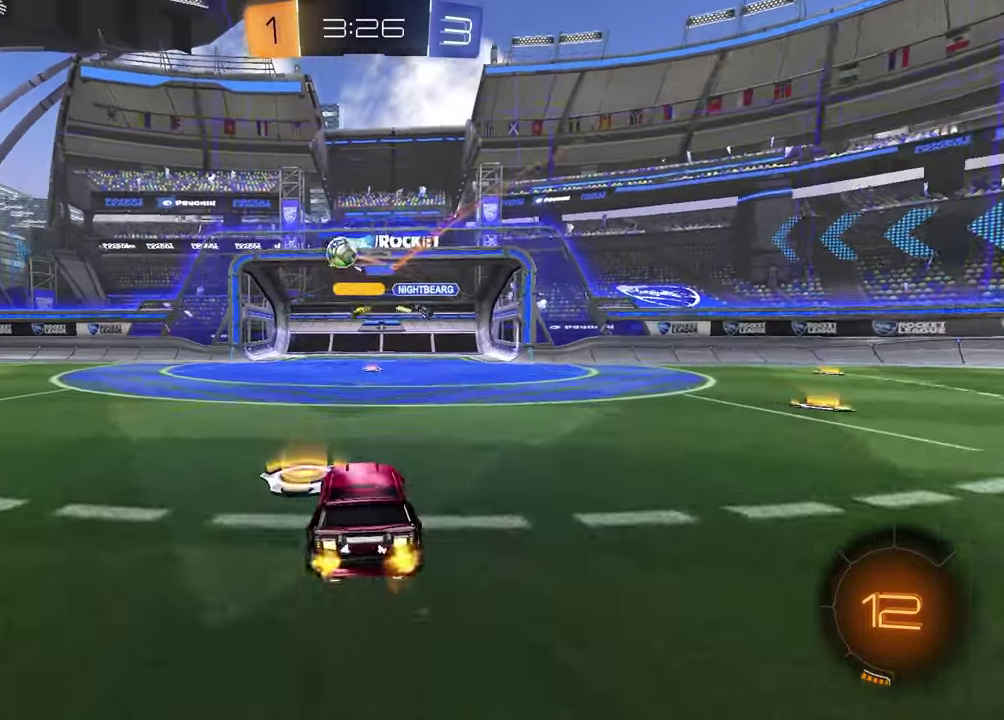
{"buttons": ["R1", "R2"], "left_stick": "left", "right_stick": "center", "events": [[17, "left_stick", "left"], [117, "R2", "down"], [267, "R1", "down"]]}
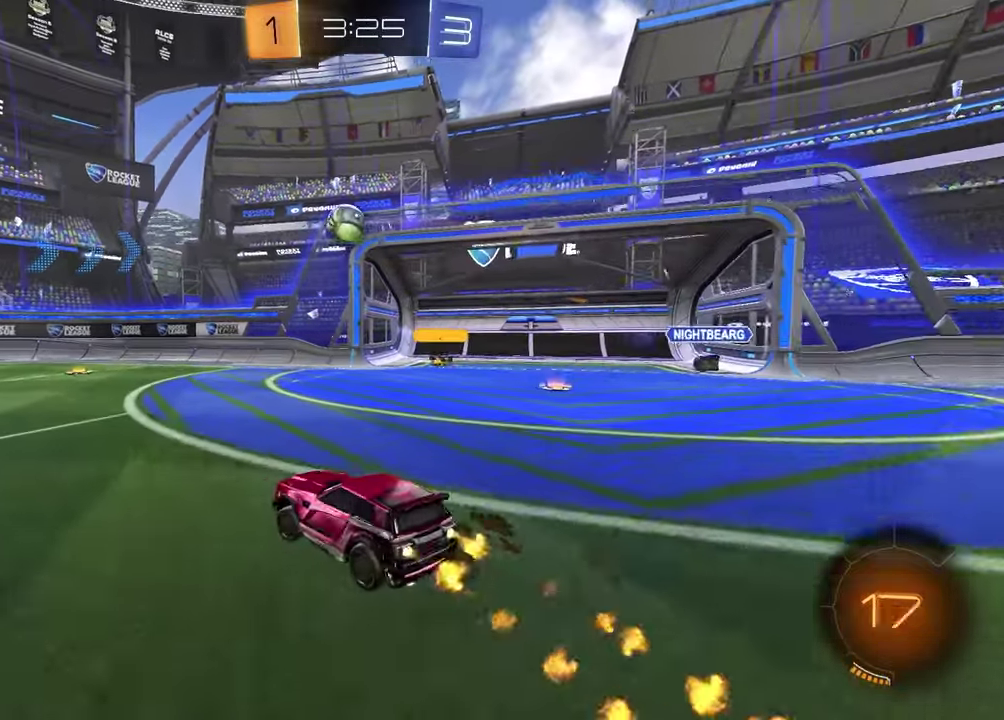
{"buttons": ["R2"], "left_stick": "center", "right_stick": "center", "events": [[117, "left_stick", "center"], [500, "R1", "up"]]}
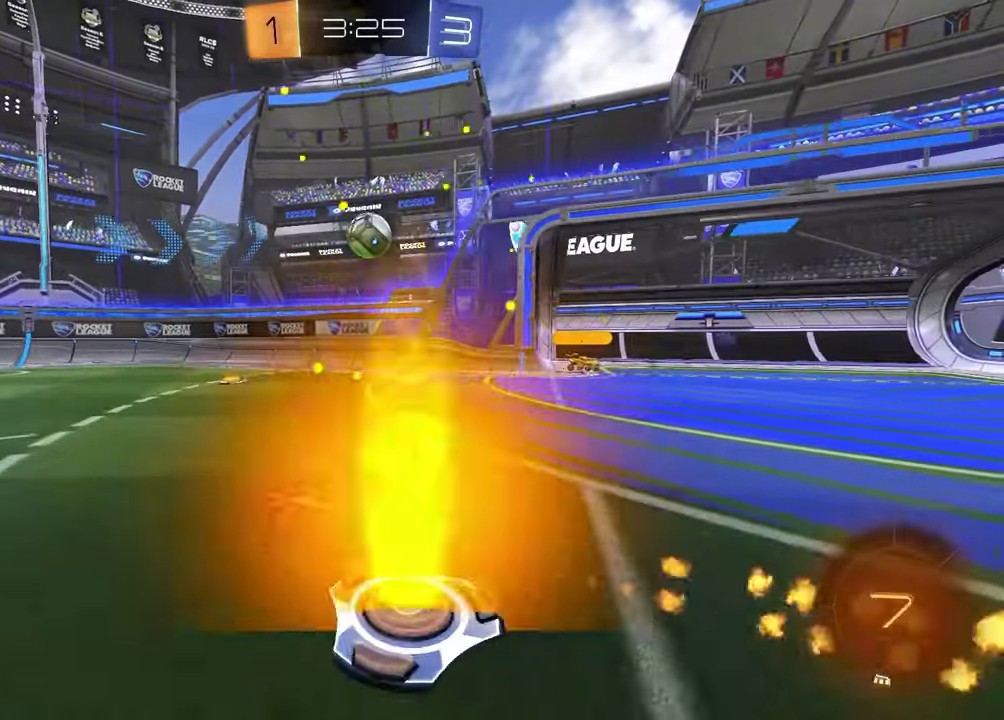
{"buttons": [], "left_stick": "center", "right_stick": "center", "events": [[467, "R2", "up"]]}
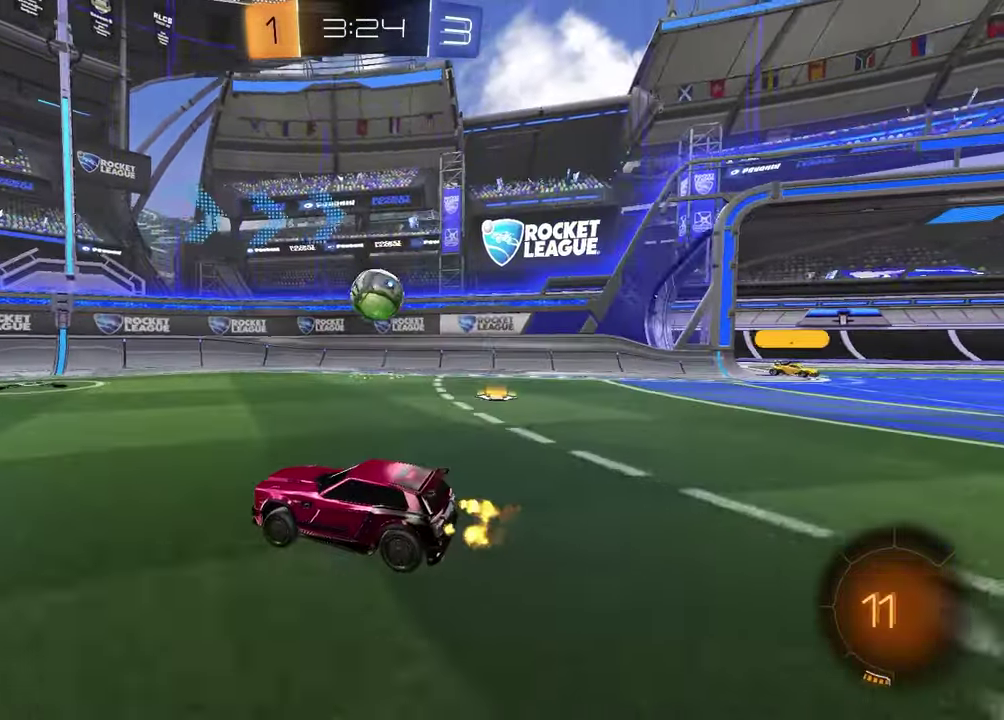
{"buttons": [], "left_stick": "right", "right_stick": "center", "events": [[217, "left_stick", "right"]]}
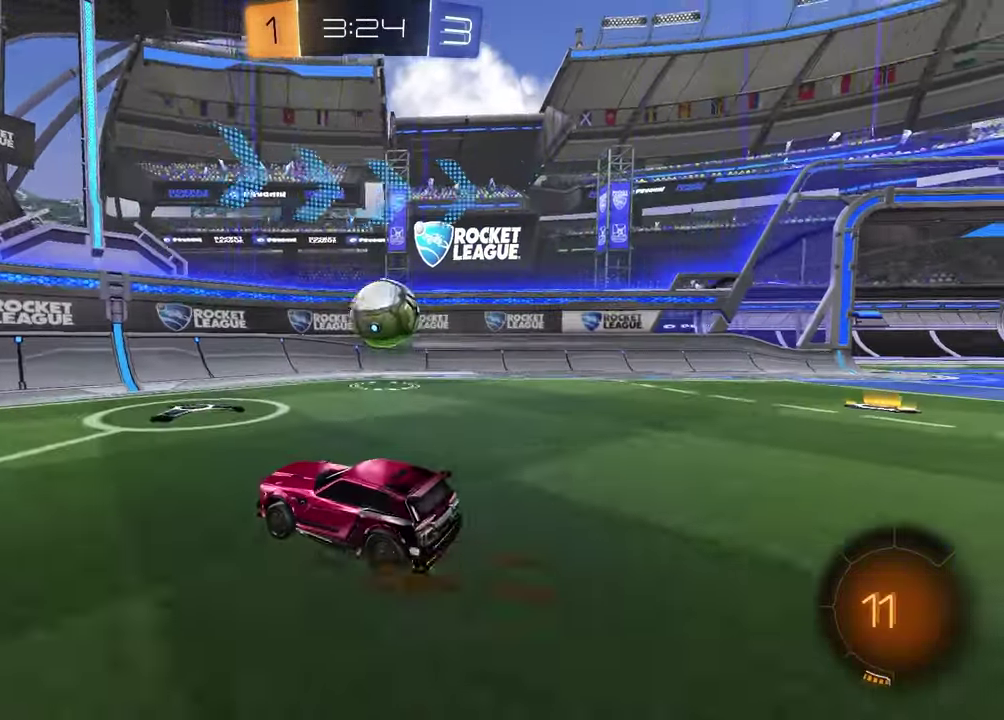
{"buttons": ["SQUARE", "R2"], "left_stick": "right", "right_stick": "center", "events": [[133, "R2", "down"], [133, "left_stick", "up-left"], [167, "CROSS", "down"], [183, "left_stick", "down-right"], [250, "CROSS", "up"], [250, "left_stick", "center"], [317, "CROSS", "down"], [350, "left_stick", "down-right"], [417, "CROSS", "up"], [417, "left_stick", "up-left"], [433, "SQUARE", "down"], [467, "left_stick", "right"]]}
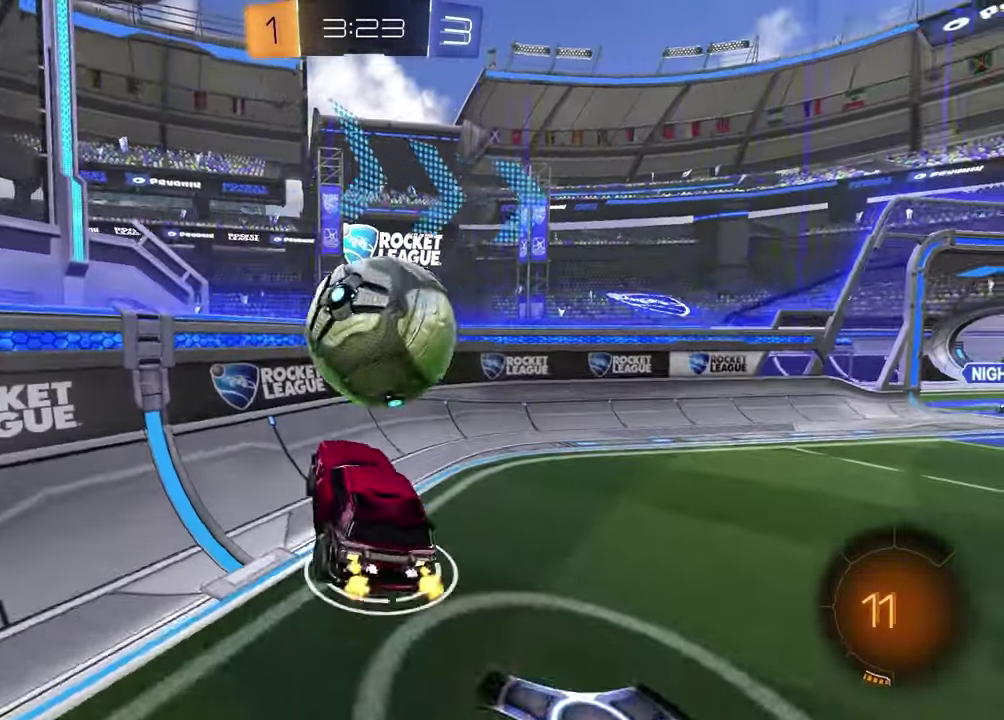
{"buttons": ["CROSS", "R2"], "left_stick": "down-left", "right_stick": "center", "events": [[33, "left_stick", "up-right"], [83, "left_stick", "down-left"], [150, "left_stick", "up-right"], [200, "left_stick", "center"], [217, "SQUARE", "up"], [300, "left_stick", "left"], [433, "CROSS", "down"], [433, "left_stick", "down-left"]]}
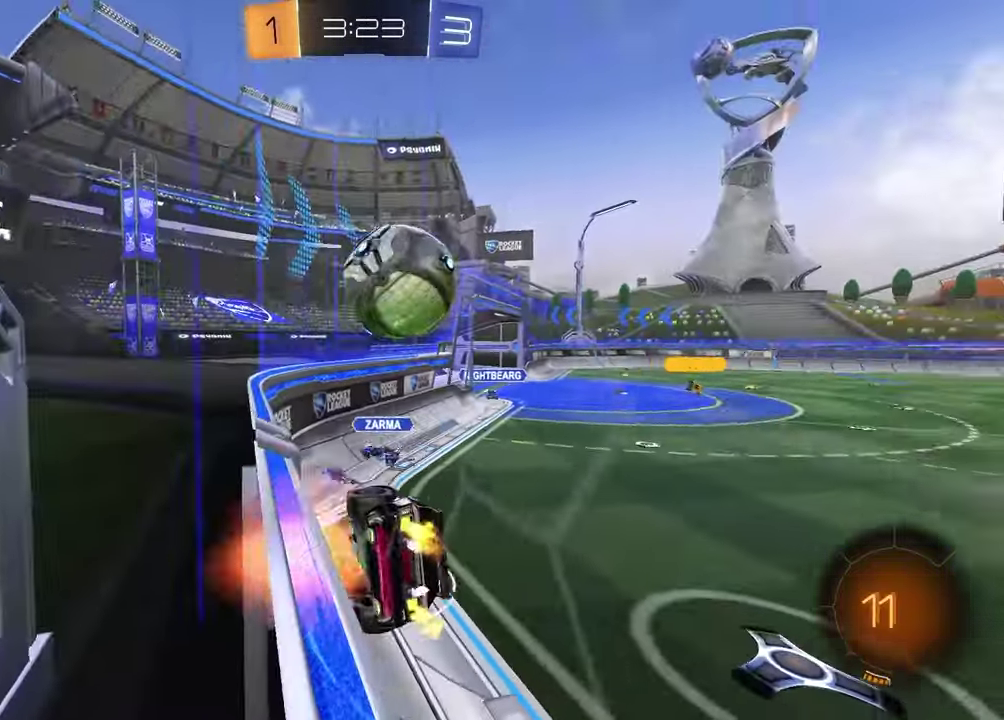
{"buttons": ["SQUARE", "R2"], "left_stick": "right", "right_stick": "center", "events": [[17, "left_stick", "up-right"], [33, "CROSS", "up"], [33, "SQUARE", "down"], [133, "left_stick", "down"], [300, "left_stick", "up"], [483, "left_stick", "right"]]}
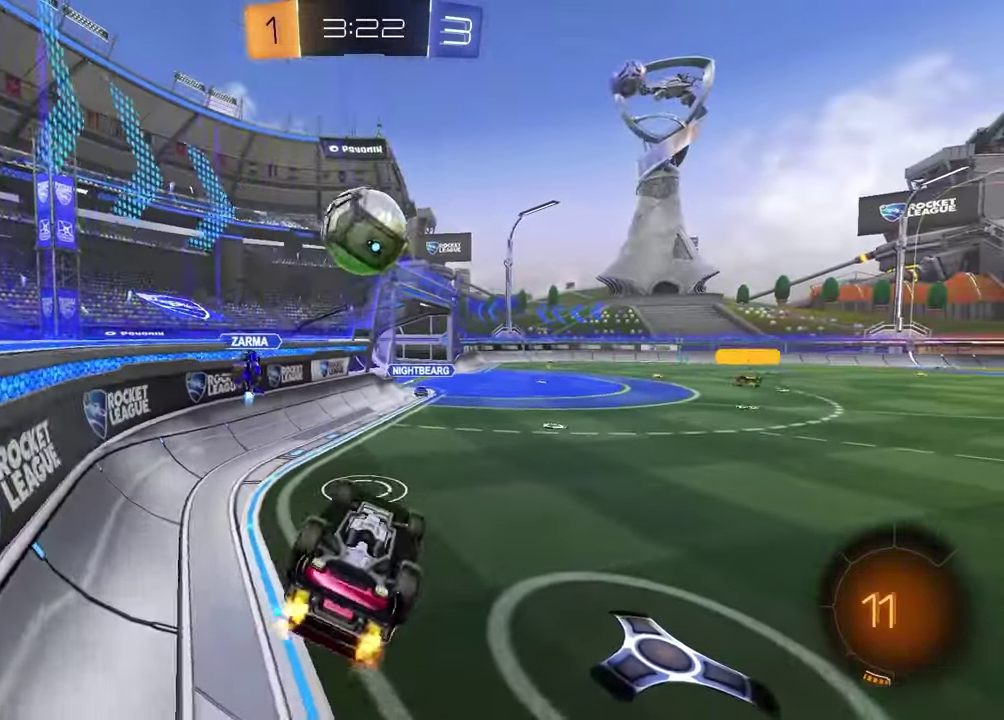
{"buttons": ["R1", "R2"], "left_stick": "up-right", "right_stick": "center", "events": [[50, "L1", "down"], [183, "SQUARE", "up"], [267, "left_stick", "up-right"], [300, "L1", "up"], [333, "CROSS", "down"], [467, "CROSS", "up"], [483, "R1", "down"]]}
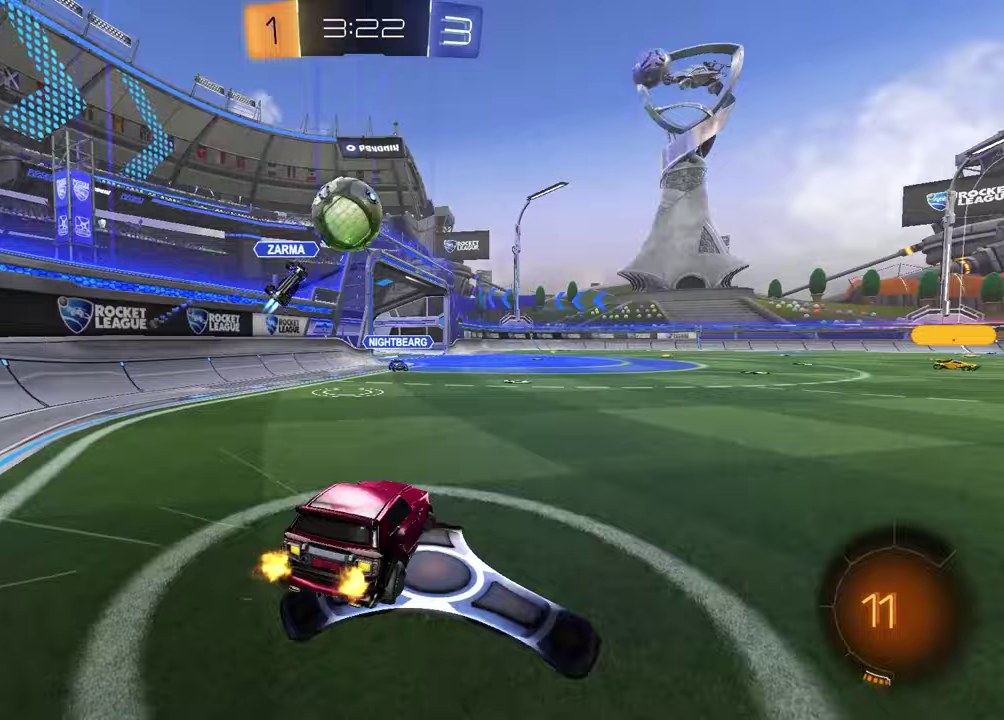
{"buttons": ["R1", "R2"], "left_stick": "left", "right_stick": "center", "events": [[367, "left_stick", "center"], [500, "left_stick", "left"]]}
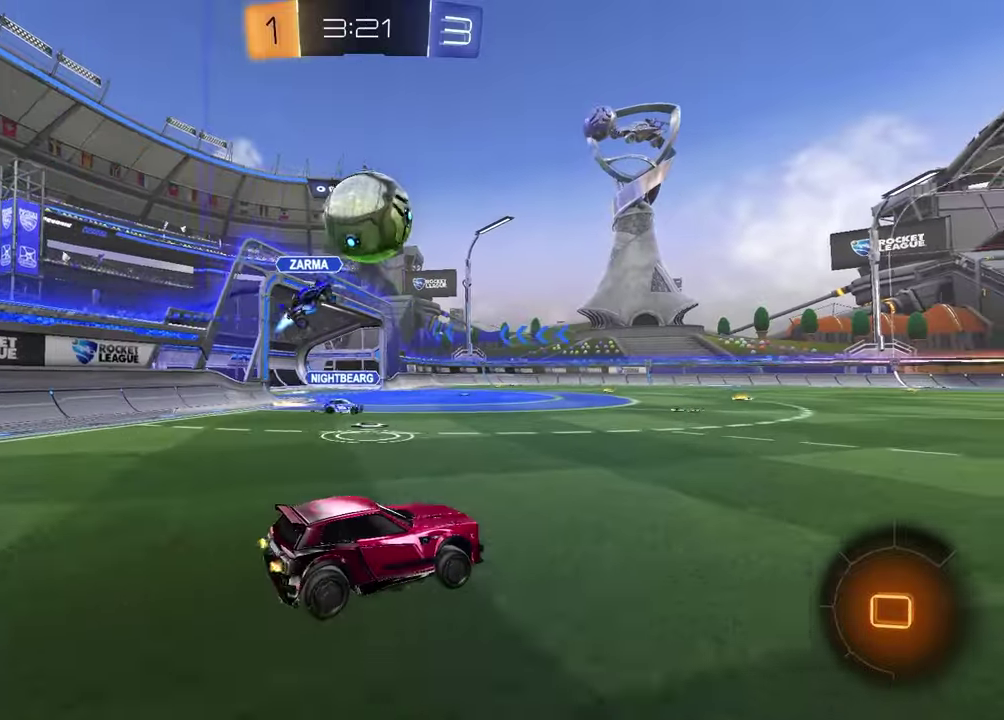
{"buttons": ["R2"], "left_stick": "center", "right_stick": "center", "events": [[133, "CROSS", "down"], [150, "left_stick", "up-left"], [300, "CROSS", "up"], [350, "left_stick", "down"], [400, "left_stick", "center"], [417, "R1", "up"]]}
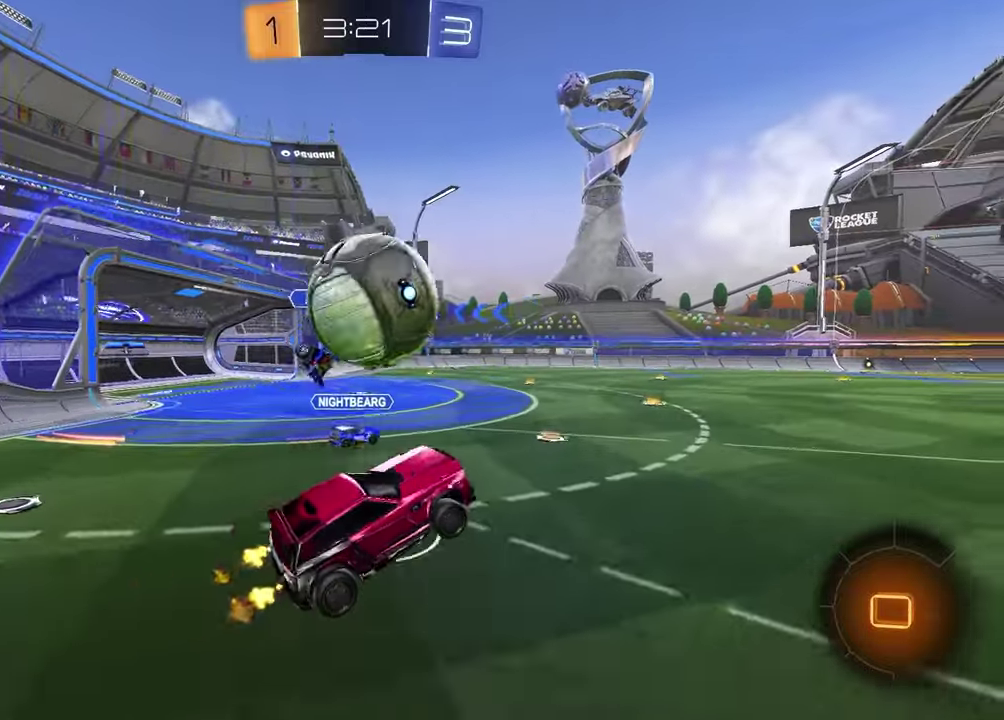
{"buttons": ["R2"], "left_stick": "down", "right_stick": "center", "events": [[50, "left_stick", "up"], [83, "R1", "down"], [100, "CROSS", "down"], [150, "left_stick", "up-left"], [200, "left_stick", "left"], [250, "left_stick", "down"], [267, "CROSS", "up"], [367, "R1", "up"]]}
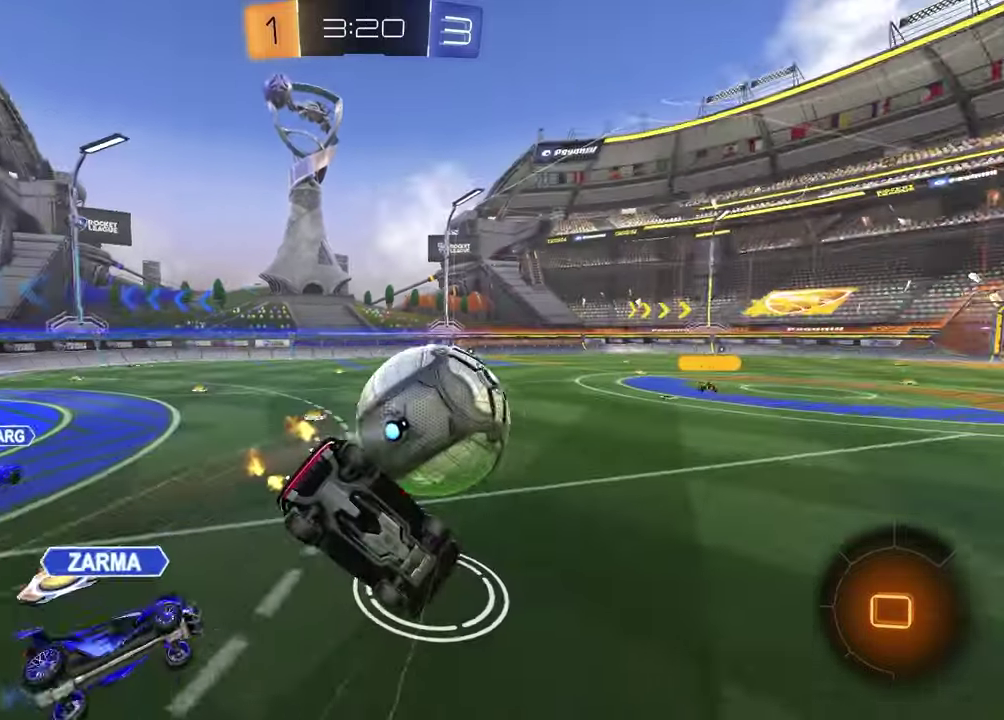
{"buttons": ["L1", "R2"], "left_stick": "left", "right_stick": "center", "events": [[17, "left_stick", "down-right"], [117, "TRIANGLE", "down"], [233, "TRIANGLE", "up"], [283, "L1", "down"], [333, "left_stick", "down-left"], [383, "left_stick", "left"]]}
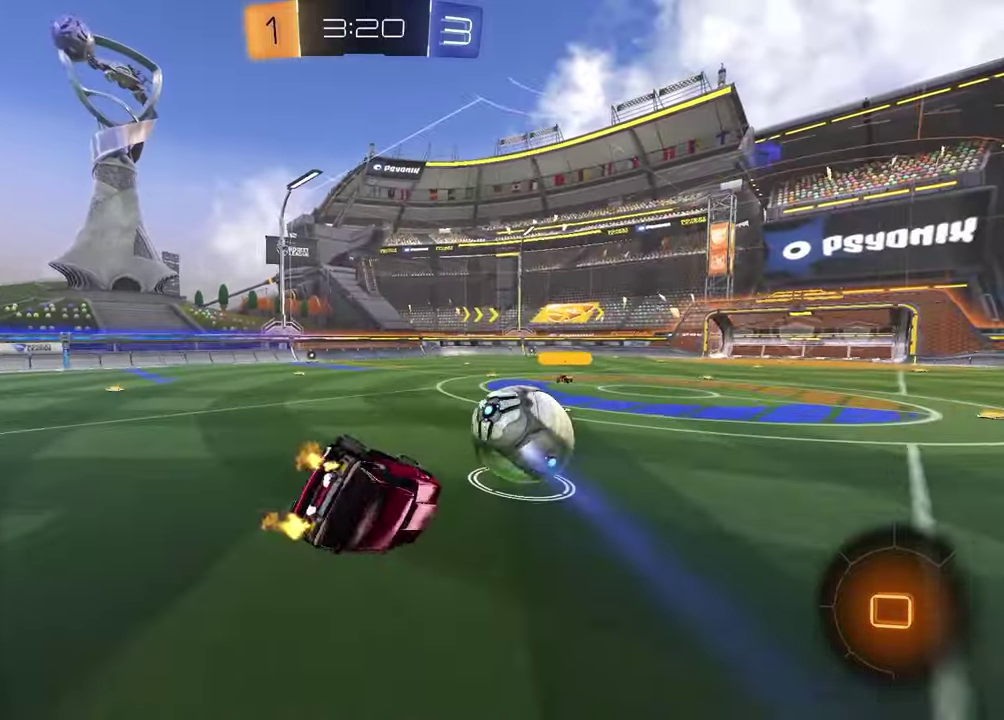
{"buttons": ["CROSS", "L1", "R2"], "left_stick": "up", "right_stick": "center", "events": [[67, "left_stick", "down-left"], [117, "L1", "up"], [367, "L1", "down"], [417, "left_stick", "up-right"], [483, "left_stick", "up"], [500, "CROSS", "down"]]}
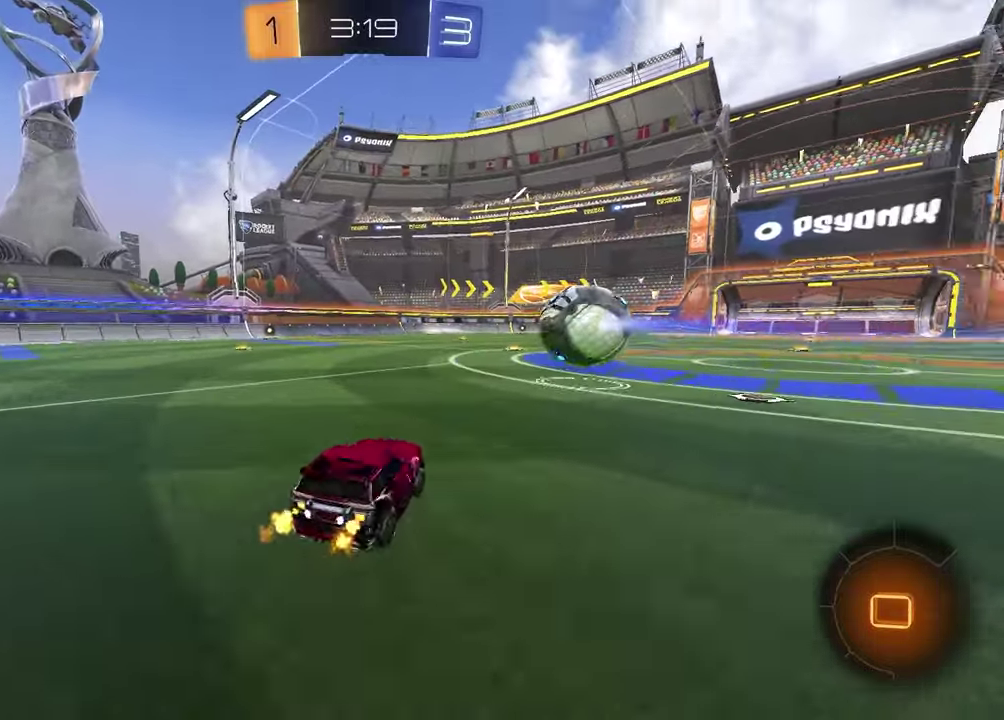
{"buttons": ["R2"], "left_stick": "center", "right_stick": "center", "events": [[50, "left_stick", "down-right"], [100, "CROSS", "up"], [100, "R2", "up"], [117, "left_stick", "left"], [167, "CROSS", "down"], [183, "left_stick", "down-left"], [267, "L1", "up"], [267, "left_stick", "up-right"], [300, "CROSS", "up"], [333, "left_stick", "down-left"], [383, "left_stick", "center"], [417, "R2", "down"]]}
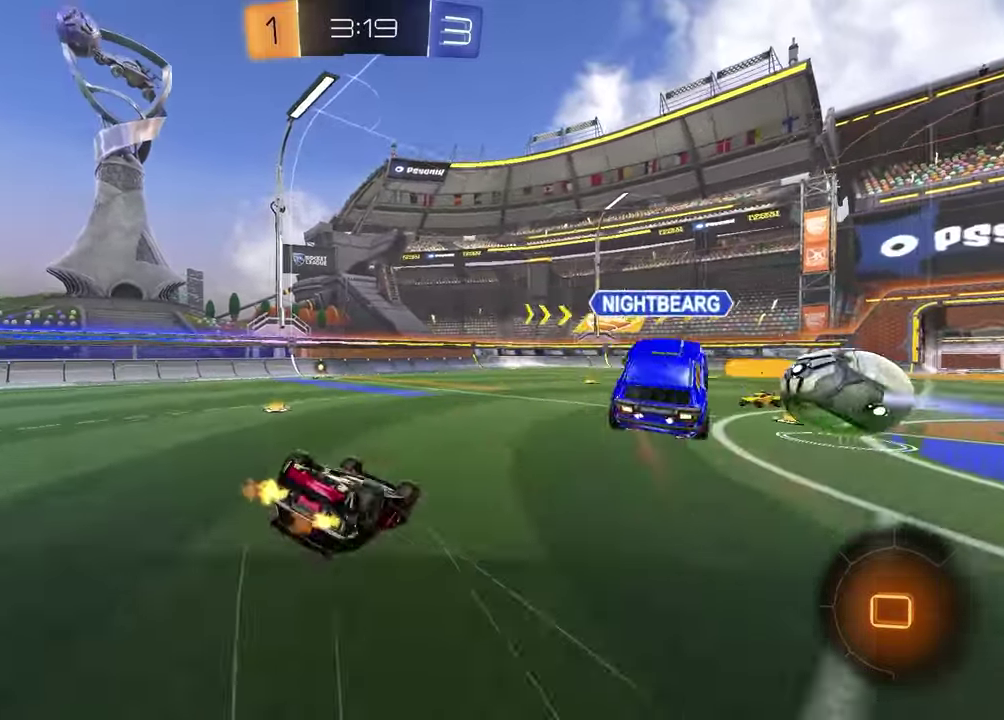
{"buttons": ["R2"], "left_stick": "center", "right_stick": "center", "events": [[33, "left_stick", "up-left"], [83, "TRIANGLE", "down"], [117, "L1", "down"], [183, "TRIANGLE", "up"], [233, "L1", "up"], [283, "left_stick", "left"], [450, "left_stick", "center"]]}
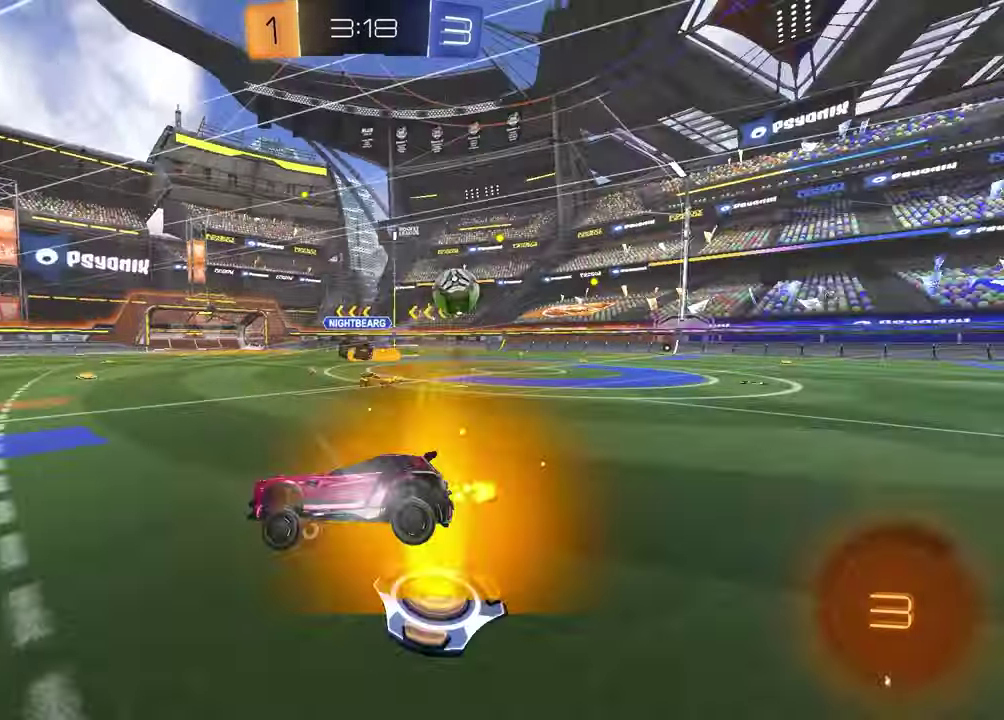
{"buttons": ["R2"], "left_stick": "left", "right_stick": "center", "events": [[50, "TRIANGLE", "down"], [83, "R1", "down"], [183, "TRIANGLE", "up"], [317, "left_stick", "right"], [350, "R1", "up"], [433, "left_stick", "left"]]}
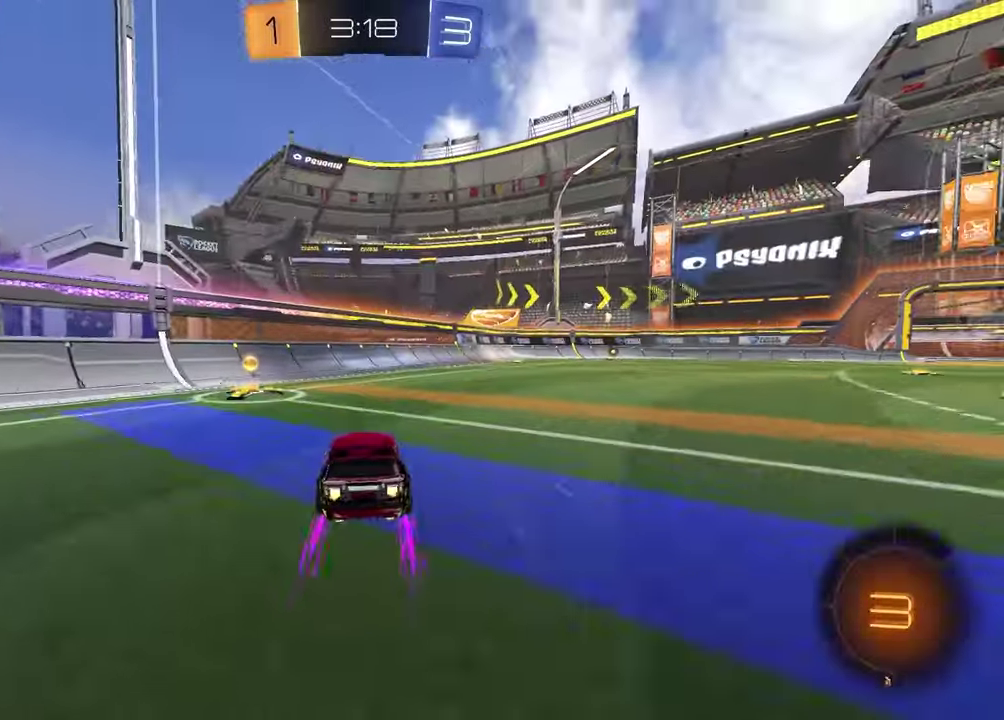
{"buttons": ["R1", "R2"], "left_stick": "left", "right_stick": "center", "events": [[100, "L1", "down"], [100, "TRIANGLE", "down"], [167, "R2", "up"], [217, "TRIANGLE", "up"], [250, "L1", "up"], [283, "R2", "down"], [383, "R1", "down"]]}
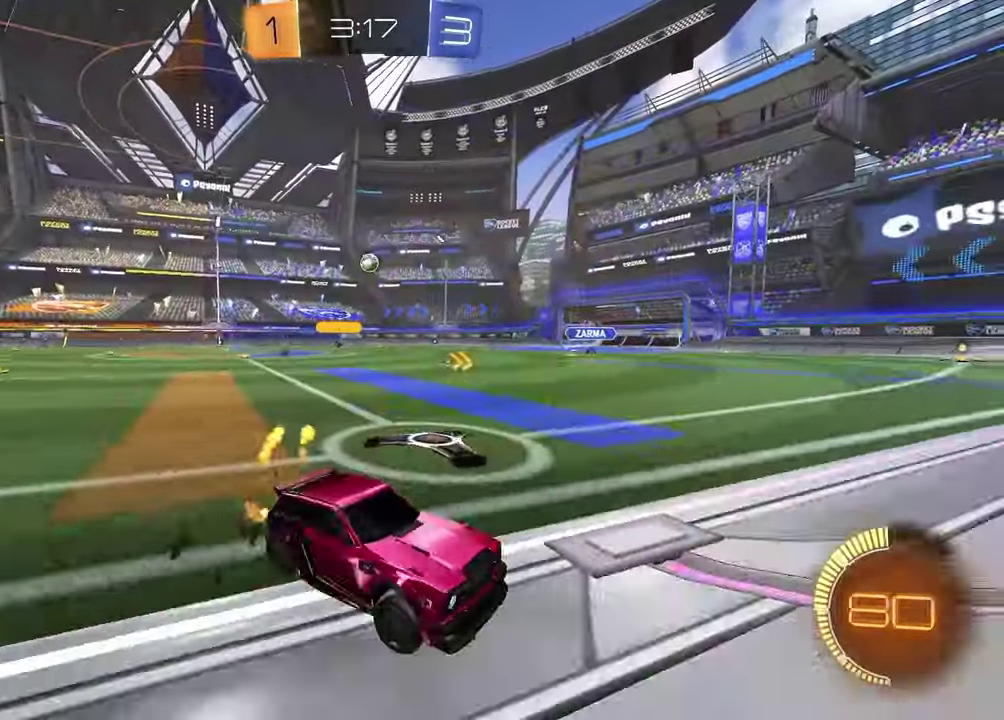
{"buttons": ["R1", "R2"], "left_stick": "down-left", "right_stick": "center", "events": [[133, "R1", "up"], [167, "L1", "down"], [283, "L1", "up"], [450, "R1", "down"], [483, "left_stick", "down-left"]]}
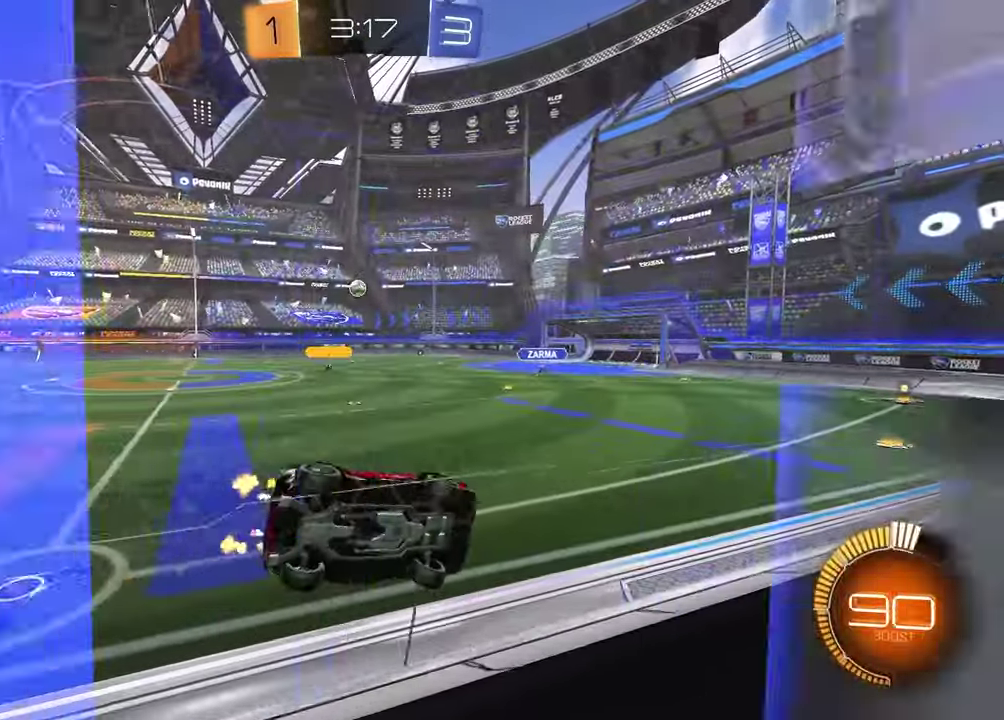
{"buttons": ["CROSS", "R1", "R2"], "left_stick": "up-left", "right_stick": "center", "events": [[33, "left_stick", "down"], [67, "CROSS", "down"], [150, "CROSS", "up"], [183, "SQUARE", "down"], [250, "R1", "up"], [333, "SQUARE", "up"], [383, "left_stick", "center"], [417, "CROSS", "down"], [433, "left_stick", "up"], [500, "R1", "down"], [500, "left_stick", "up-left"]]}
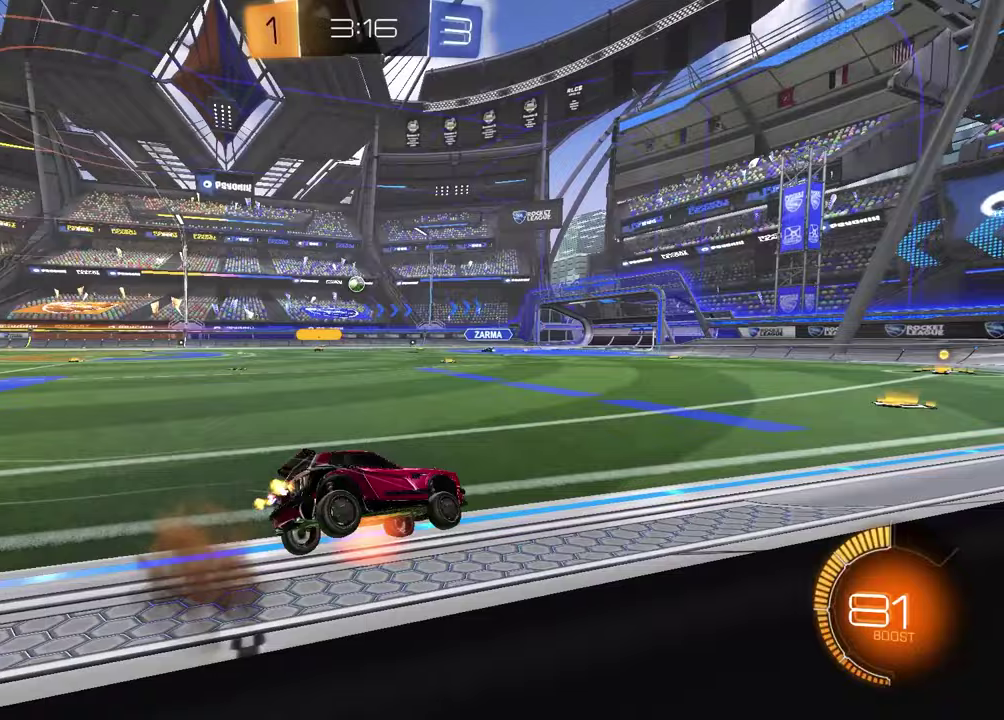
{"buttons": ["R2"], "left_stick": "left", "right_stick": "center", "events": [[50, "CROSS", "up"], [117, "left_stick", "left"], [200, "R1", "up"]]}
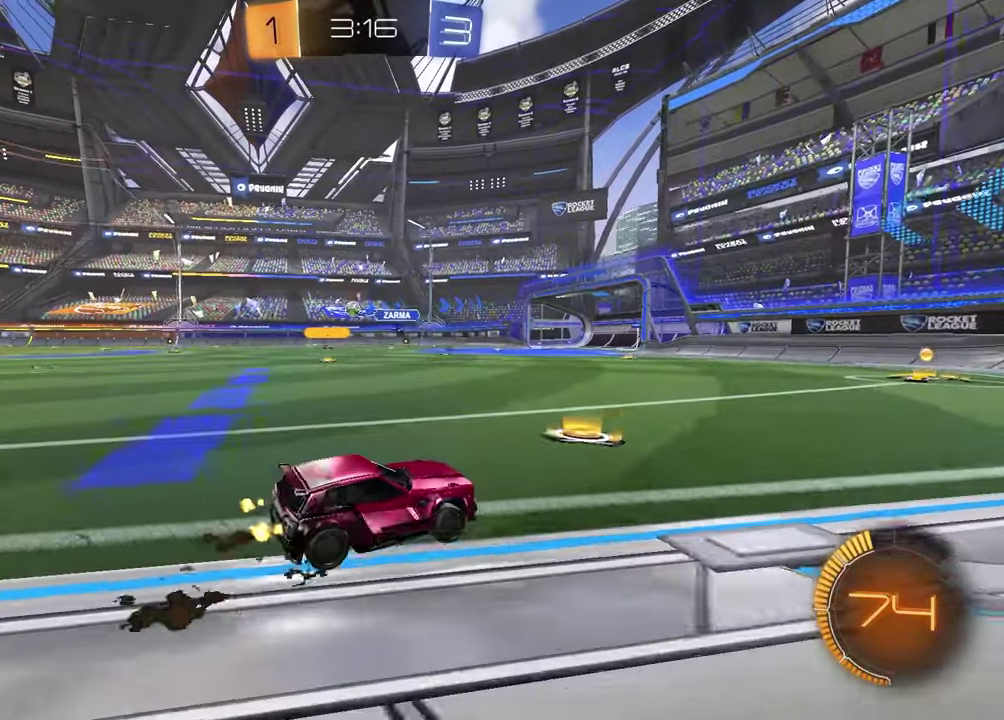
{"buttons": ["R1", "R2"], "left_stick": "left", "right_stick": "center", "events": [[217, "L1", "down"], [350, "L1", "up"], [367, "R1", "down"]]}
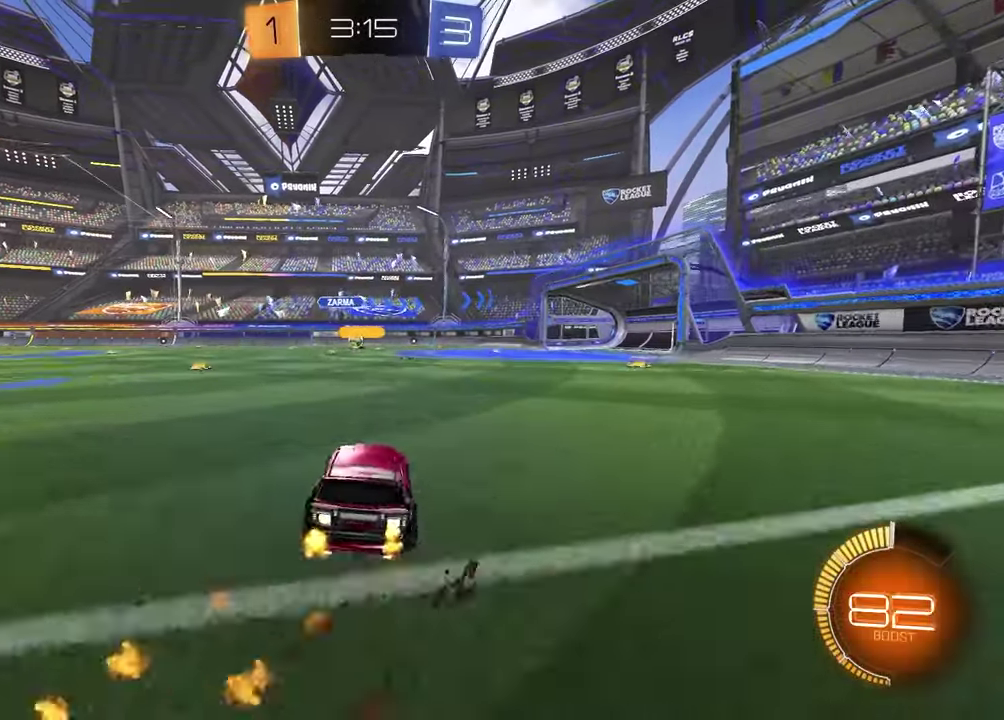
{"buttons": ["TRIANGLE", "R1", "R2"], "left_stick": "center", "right_stick": "center", "events": [[150, "left_stick", "center"], [367, "left_stick", "left"], [417, "TRIANGLE", "down"], [433, "left_stick", "center"]]}